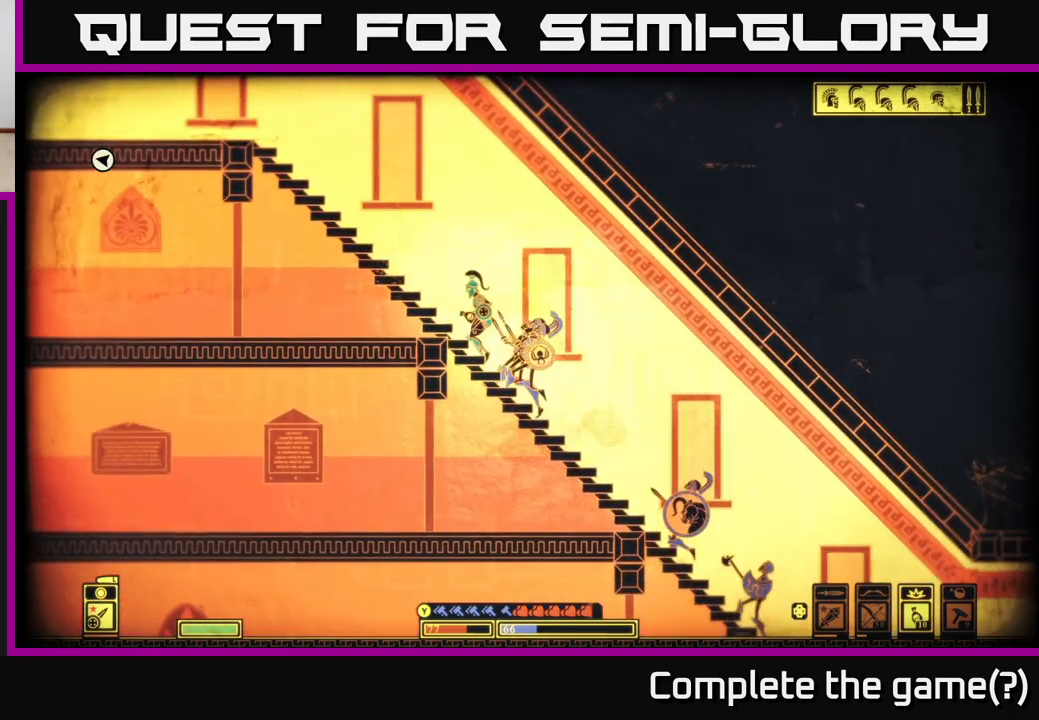
Gameplay with a controller (Xbox layout); each line is a JSON object with the inputs held at the frame after it. "events" lists button and stick changes between this image and that frame as [ms after this image, input, new state], when the widget could be followed in between.
{"buttons": [], "left_stick": "left", "right_stick": "center", "events": [[50, "A", "down"], [250, "A", "up"]]}
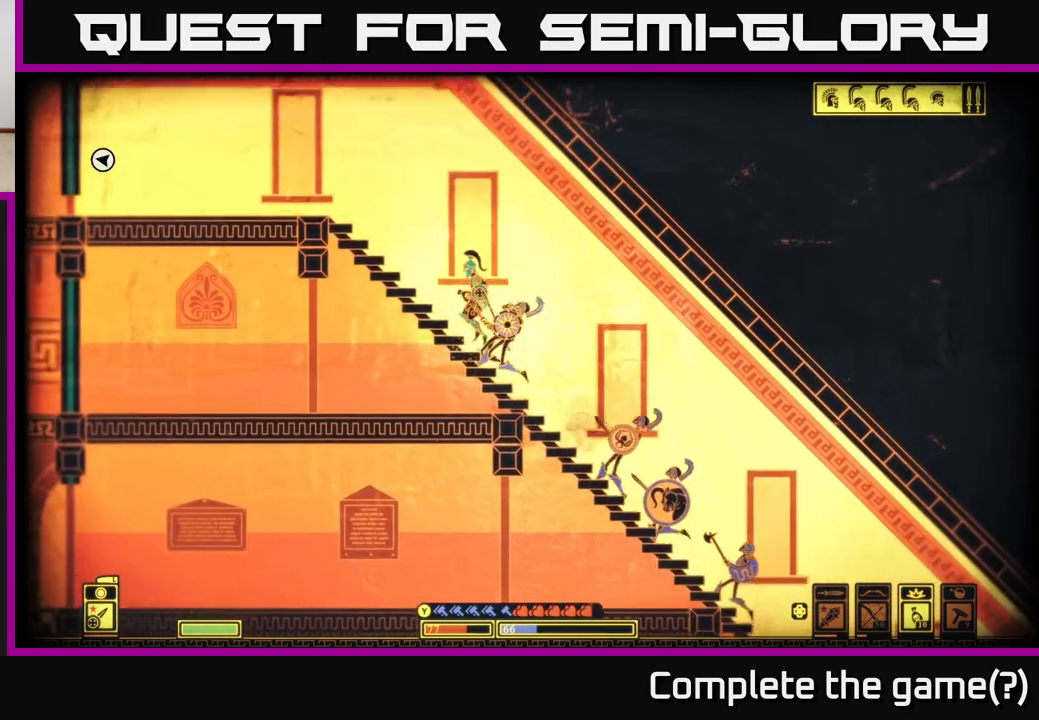
{"buttons": [], "left_stick": "left", "right_stick": "center", "events": []}
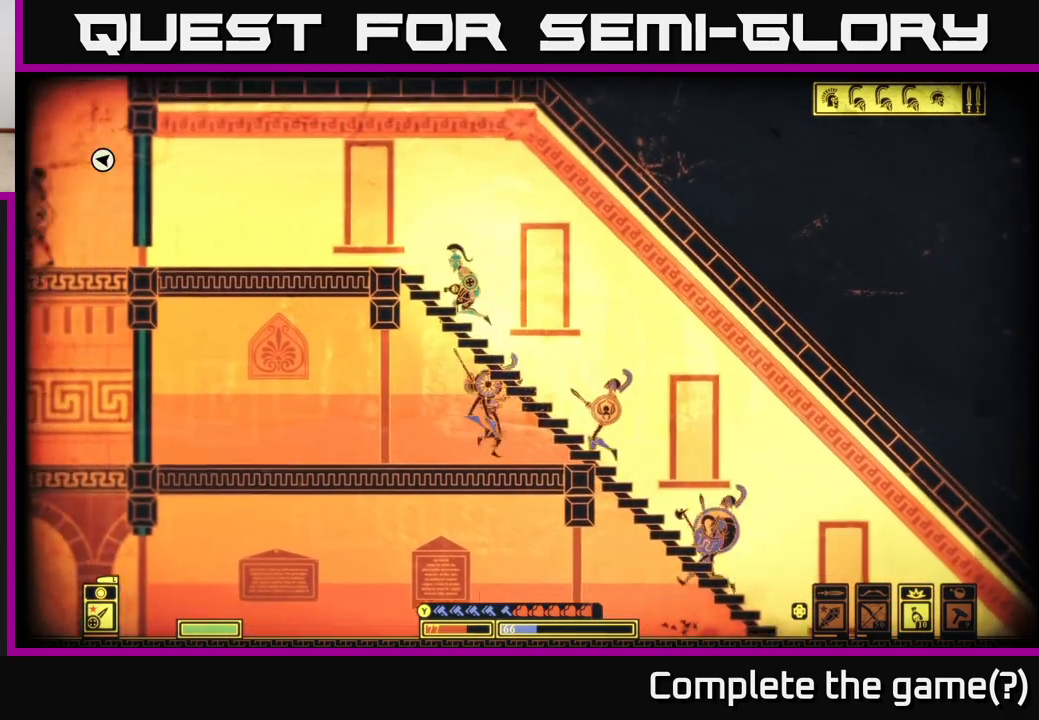
{"buttons": [], "left_stick": "left", "right_stick": "left", "events": [[317, "right_stick", "left"]]}
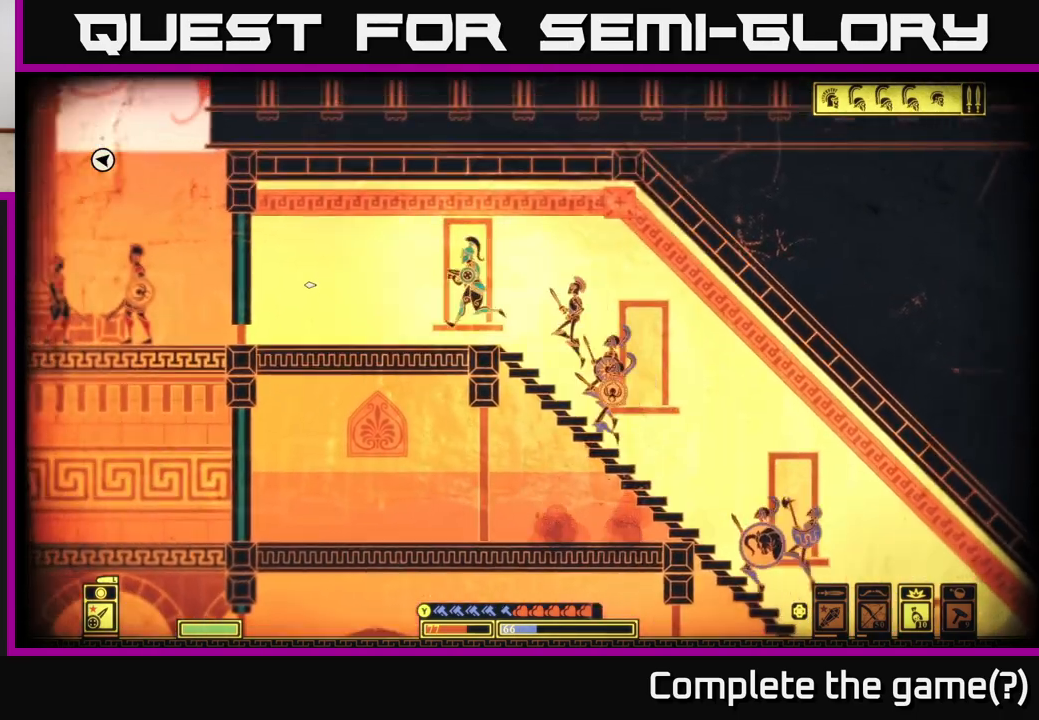
{"buttons": ["X"], "left_stick": "center", "right_stick": "center", "events": [[67, "right_stick", "center"], [267, "left_stick", "center"], [483, "X", "down"]]}
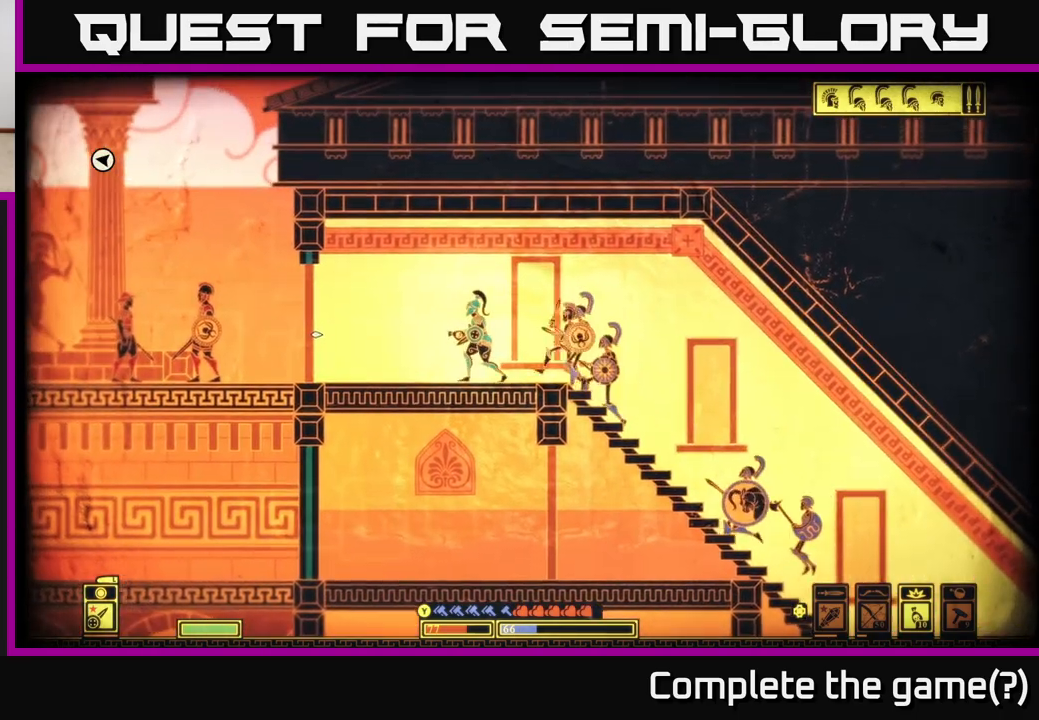
{"buttons": ["DPAD_LEFT"], "left_stick": "center", "right_stick": "center", "events": [[167, "X", "up"], [433, "DPAD_LEFT", "down"]]}
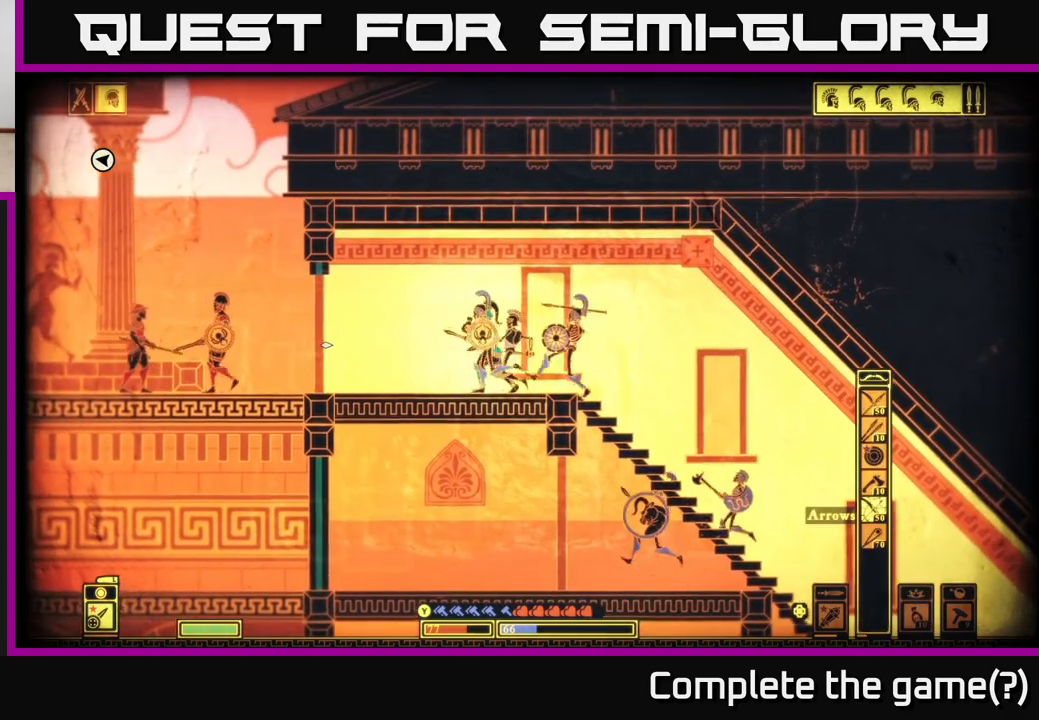
{"buttons": [], "left_stick": "center", "right_stick": "left", "events": [[33, "DPAD_LEFT", "up"], [317, "right_stick", "left"]]}
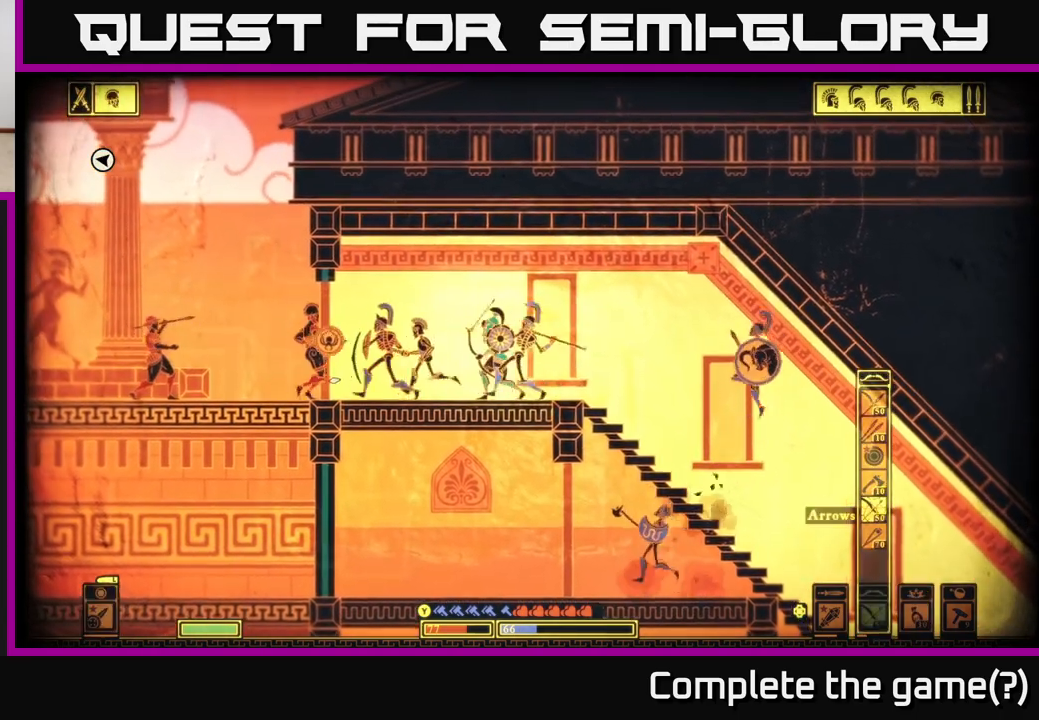
{"buttons": [], "left_stick": "left", "right_stick": "left", "events": [[33, "left_stick", "right"], [417, "left_stick", "center"], [483, "left_stick", "left"]]}
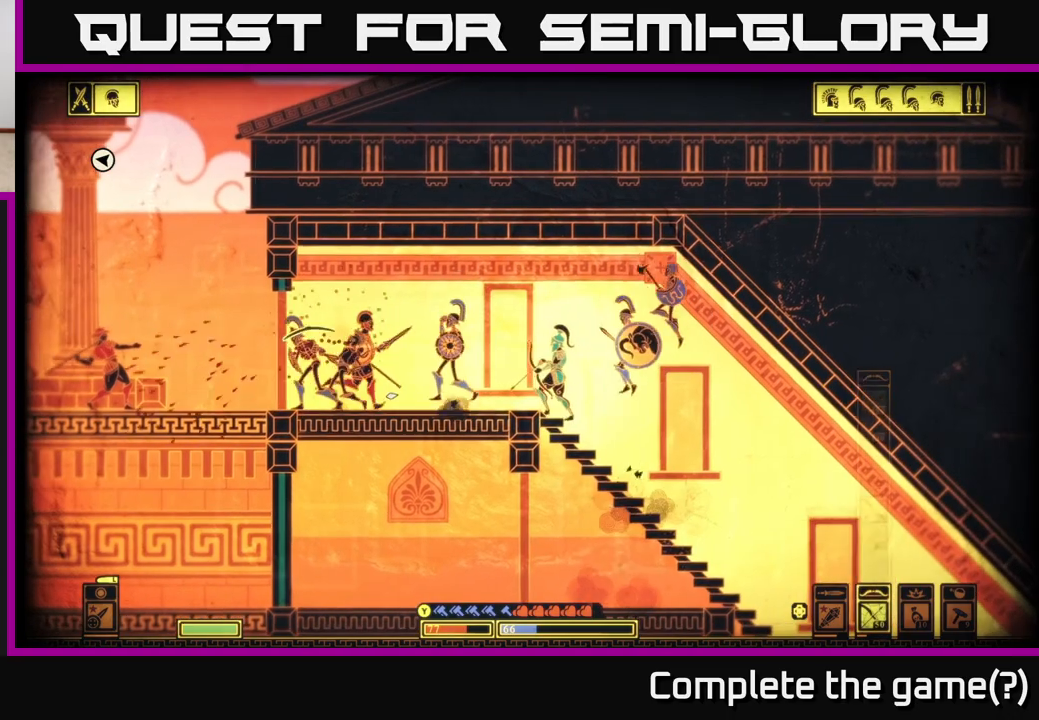
{"buttons": [], "left_stick": "center", "right_stick": "left", "events": [[67, "R2", "down"], [117, "left_stick", "center"], [467, "R2", "up"]]}
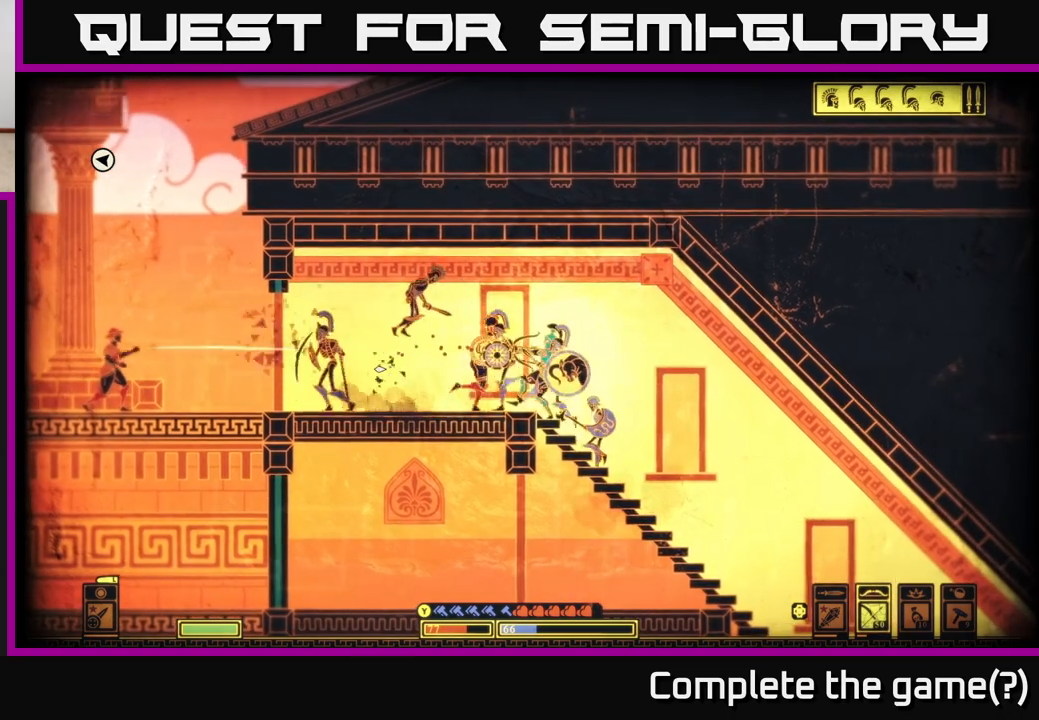
{"buttons": [], "left_stick": "right", "right_stick": "left", "events": [[33, "left_stick", "right"]]}
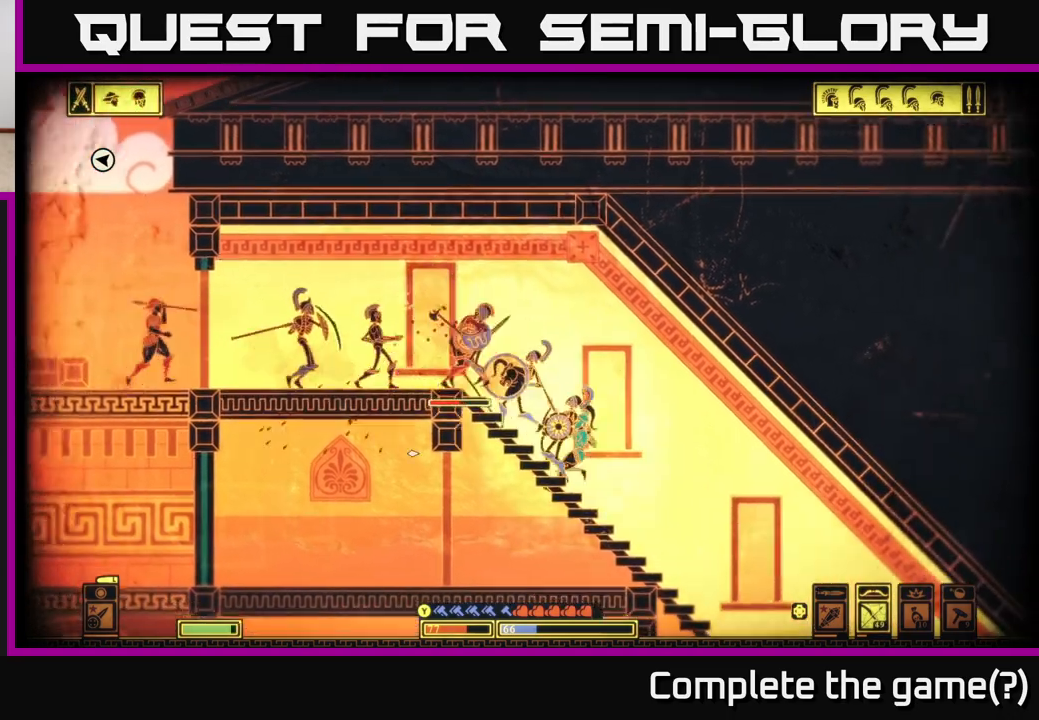
{"buttons": ["R2"], "left_stick": "center", "right_stick": "up-left", "events": [[283, "left_stick", "center"], [300, "R2", "down"], [417, "right_stick", "up-left"]]}
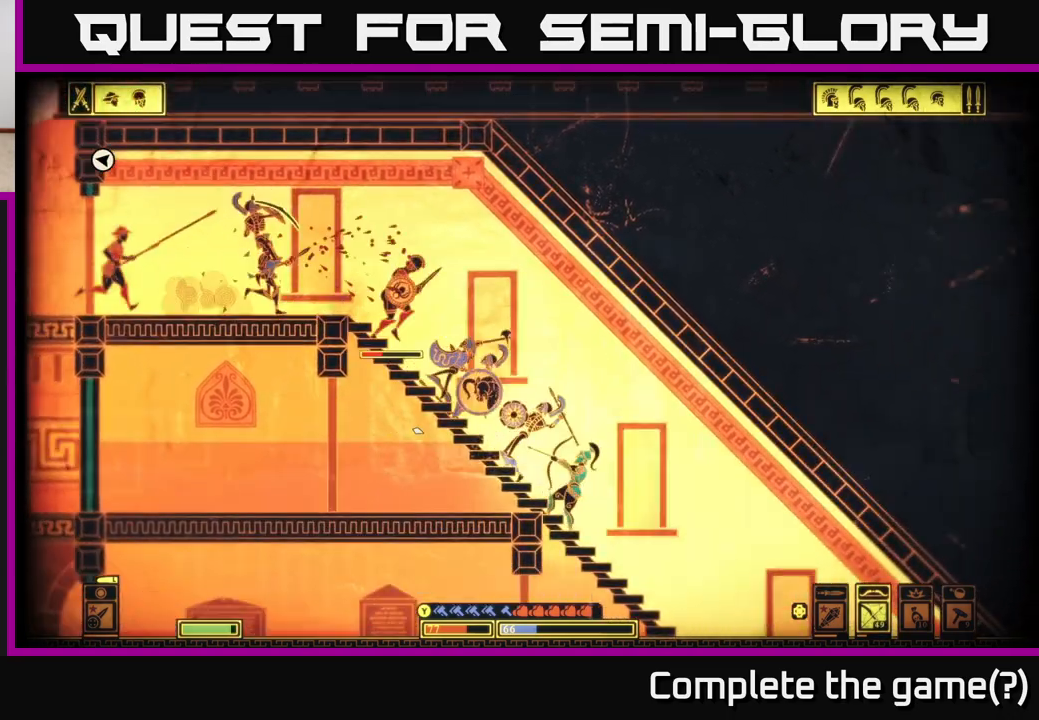
{"buttons": ["R2"], "left_stick": "center", "right_stick": "up-left", "events": []}
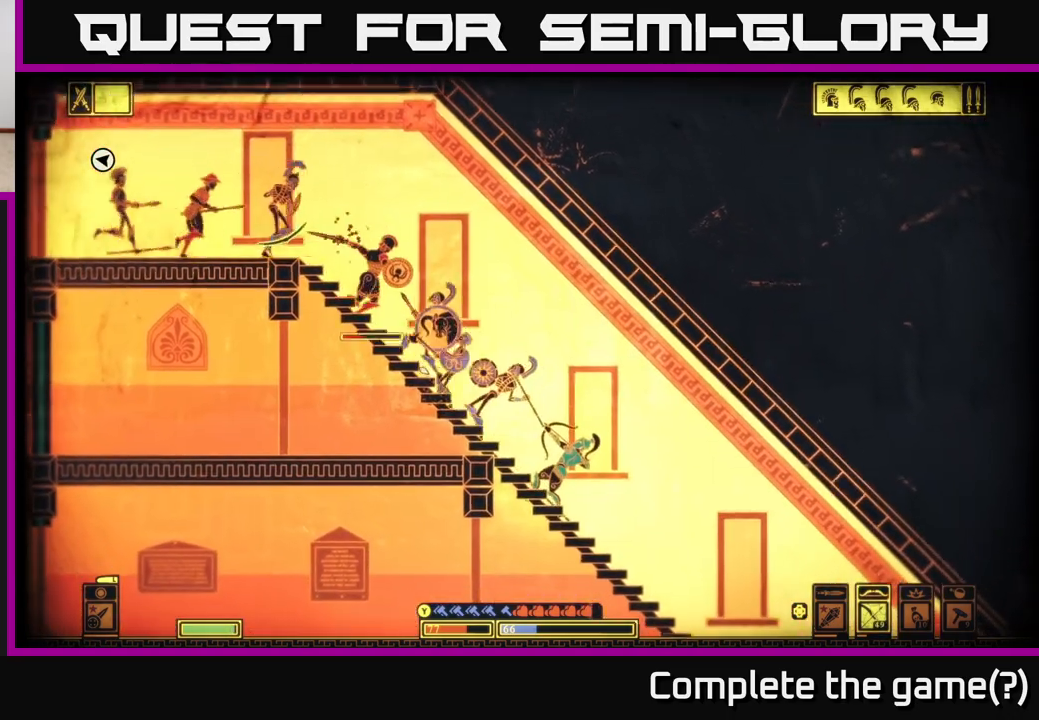
{"buttons": [], "left_stick": "center", "right_stick": "up-left", "events": [[117, "R2", "up"]]}
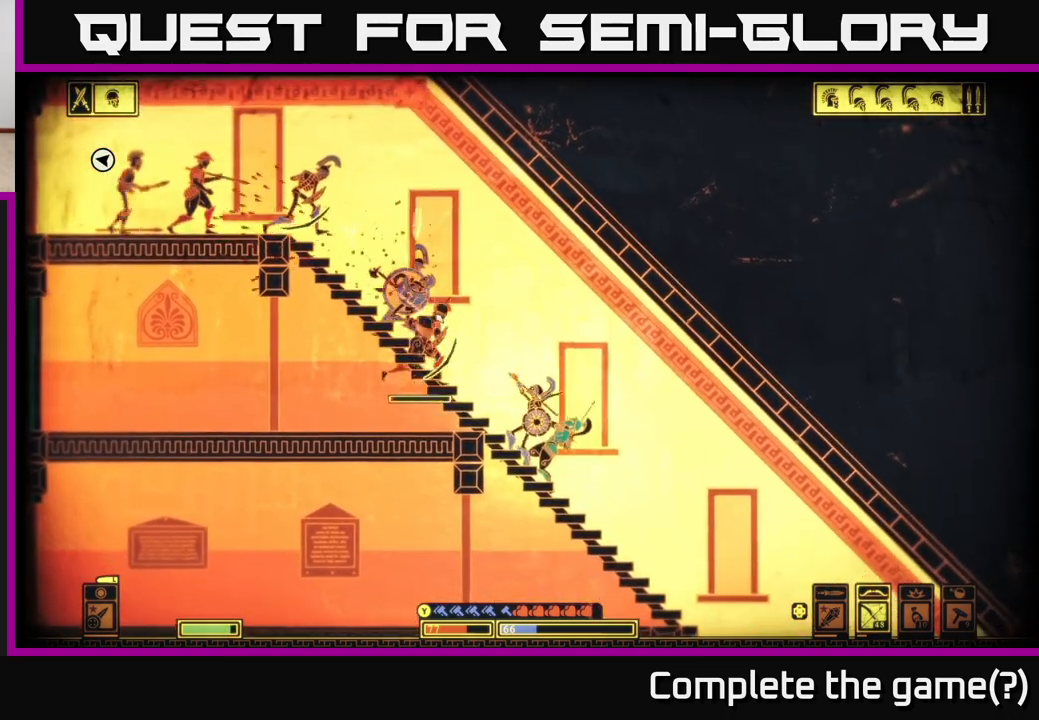
{"buttons": ["R2"], "left_stick": "right", "right_stick": "up-left", "events": [[367, "left_stick", "right"], [417, "R2", "down"]]}
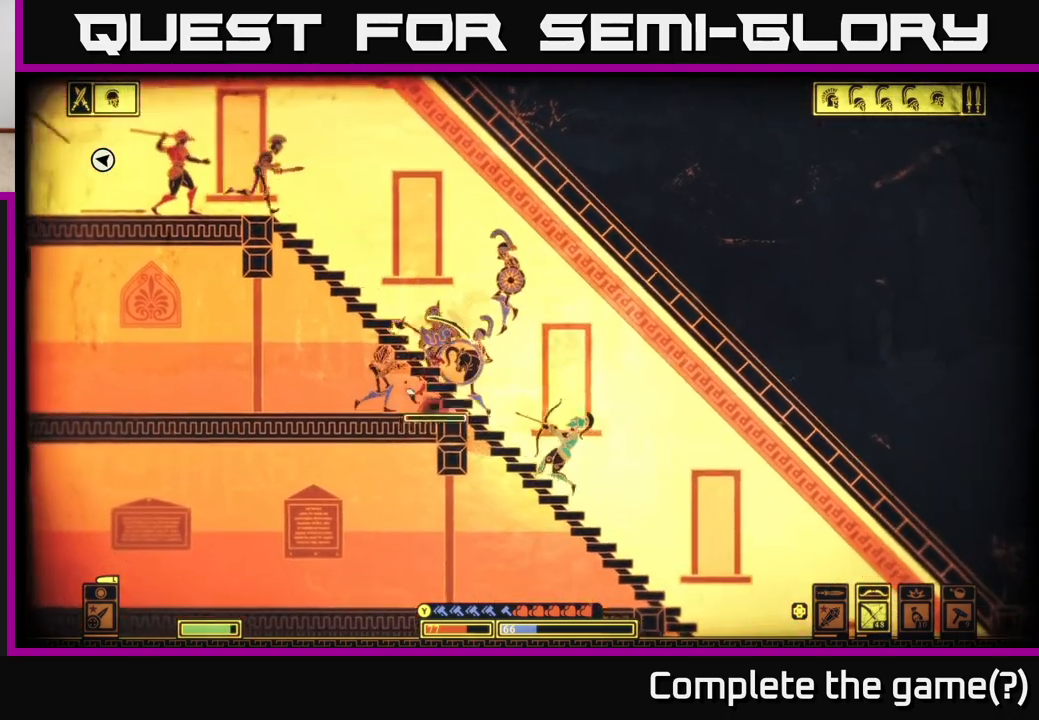
{"buttons": [], "left_stick": "center", "right_stick": "up-left", "events": [[217, "left_stick", "center"], [500, "R2", "up"]]}
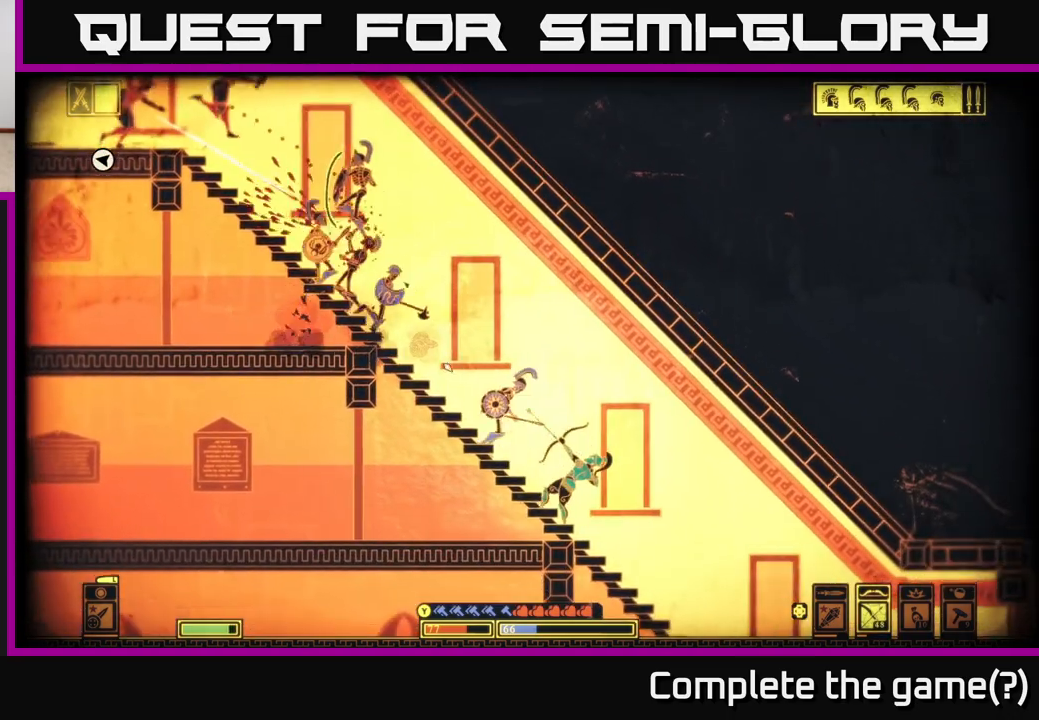
{"buttons": [], "left_stick": "left", "right_stick": "up-left", "events": [[400, "left_stick", "left"]]}
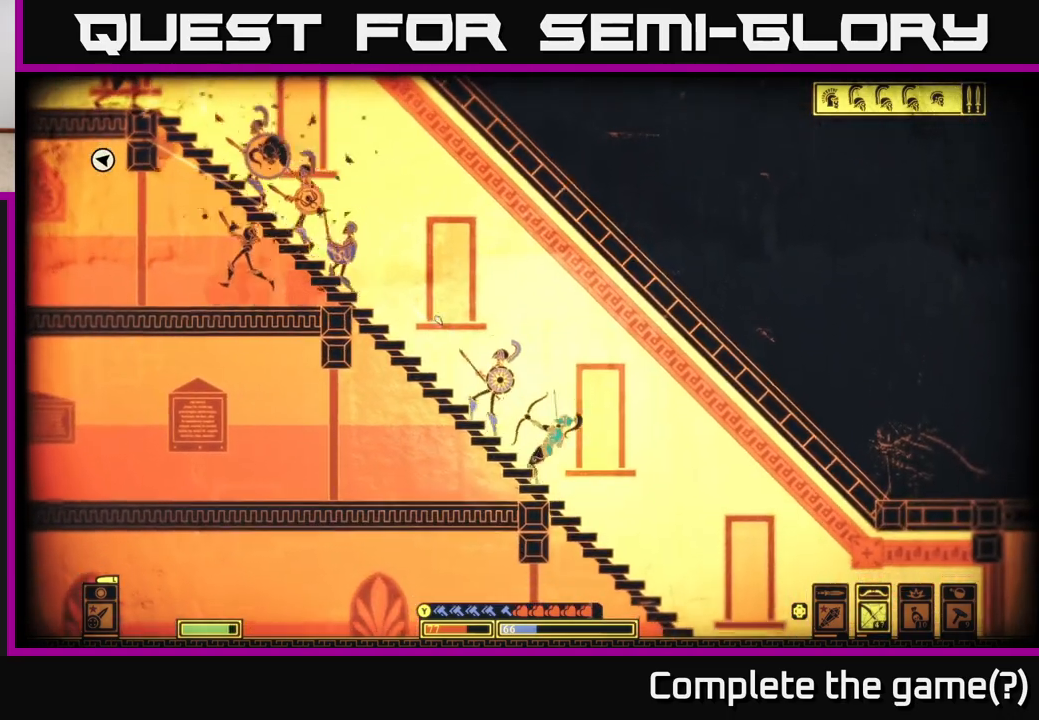
{"buttons": ["A"], "left_stick": "left", "right_stick": "center", "events": [[67, "right_stick", "center"], [500, "A", "down"]]}
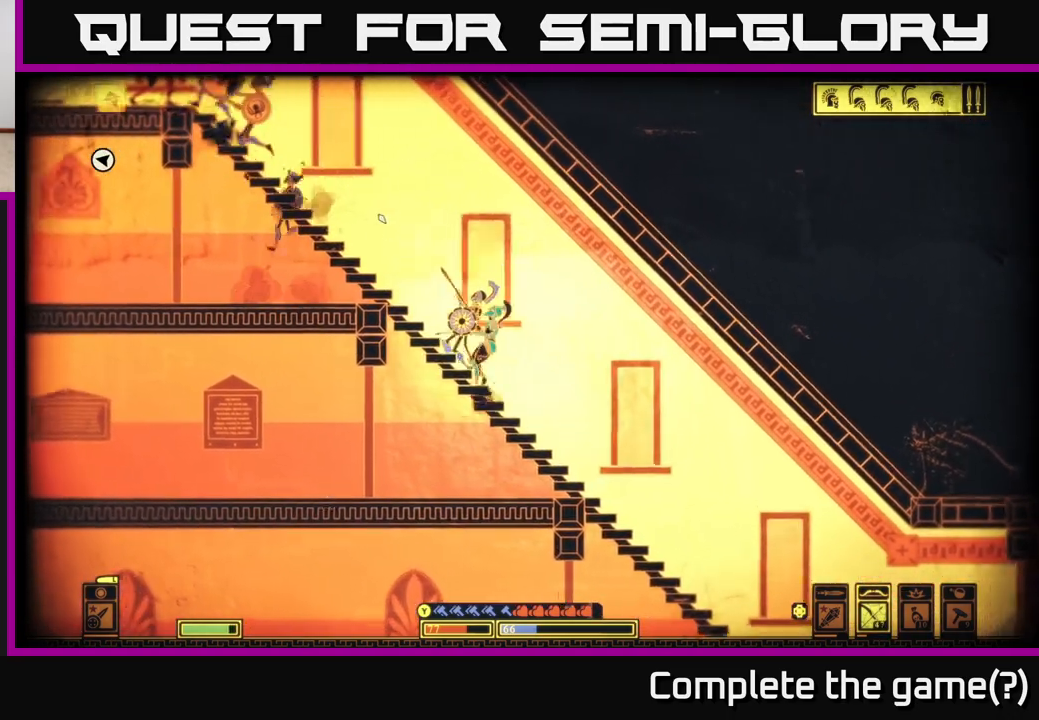
{"buttons": [], "left_stick": "left", "right_stick": "center", "events": [[167, "A", "up"]]}
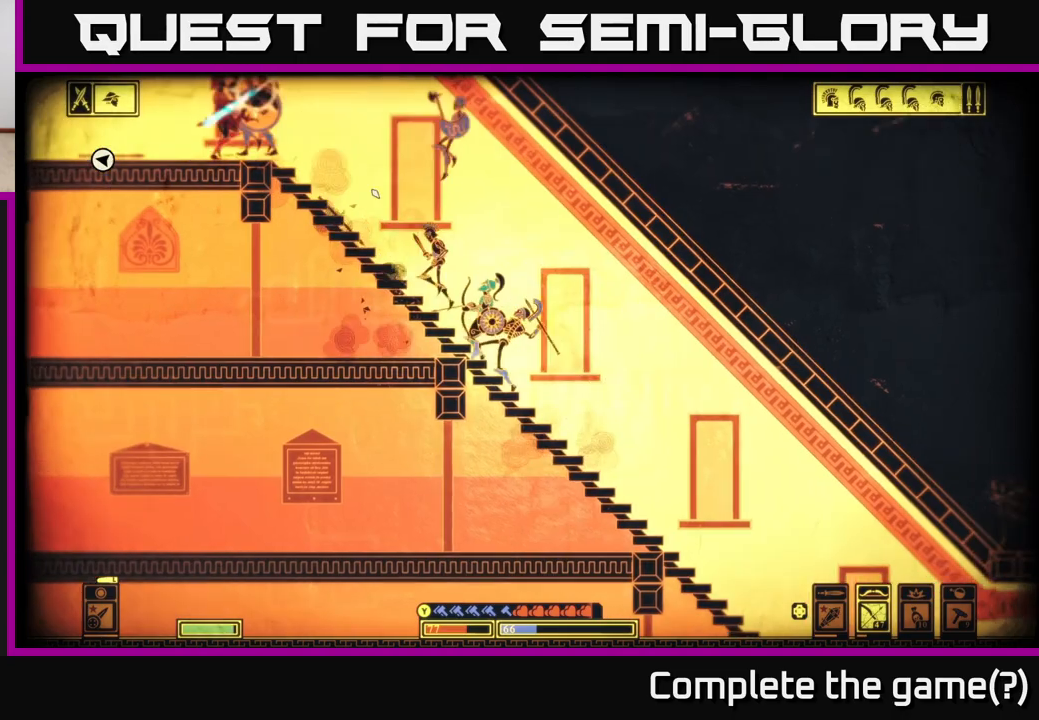
{"buttons": ["R2"], "left_stick": "left", "right_stick": "up-left", "events": [[333, "right_stick", "up-left"], [383, "R2", "down"]]}
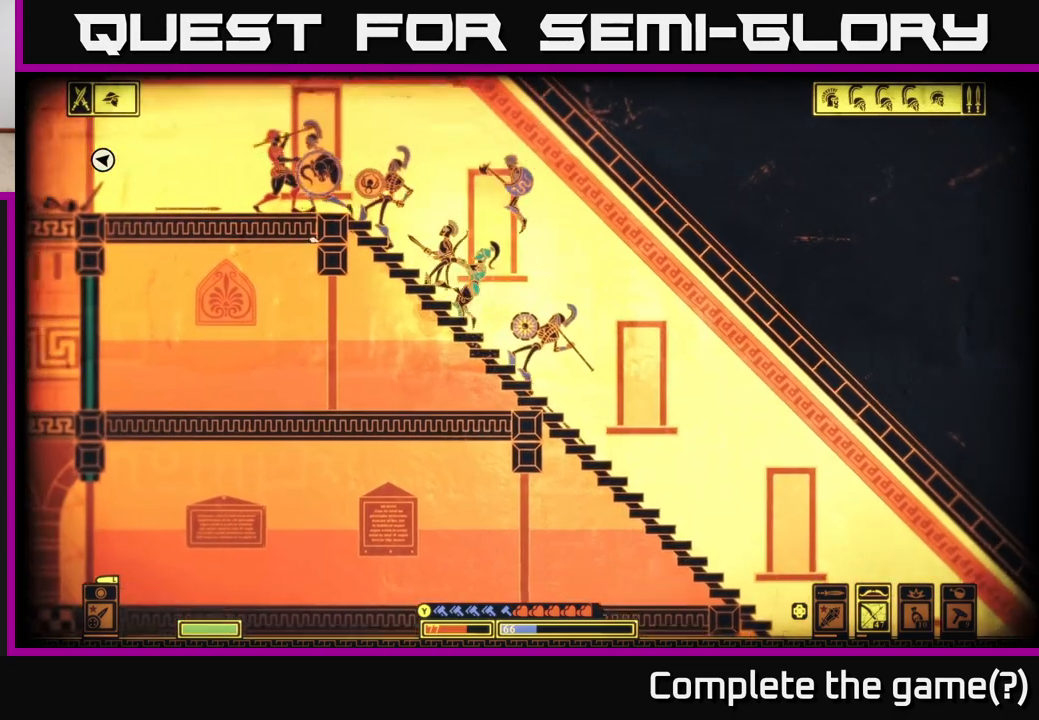
{"buttons": [], "left_stick": "center", "right_stick": "left", "events": [[33, "right_stick", "left"], [433, "R2", "up"], [500, "left_stick", "center"]]}
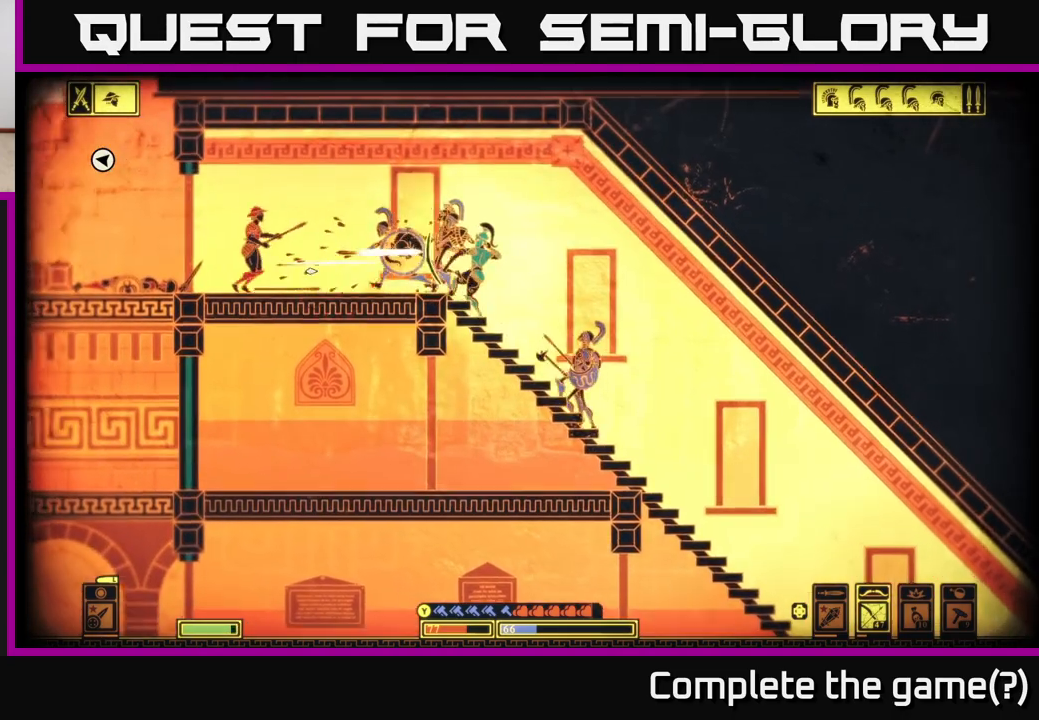
{"buttons": [], "left_stick": "left", "right_stick": "left", "events": [[283, "left_stick", "left"]]}
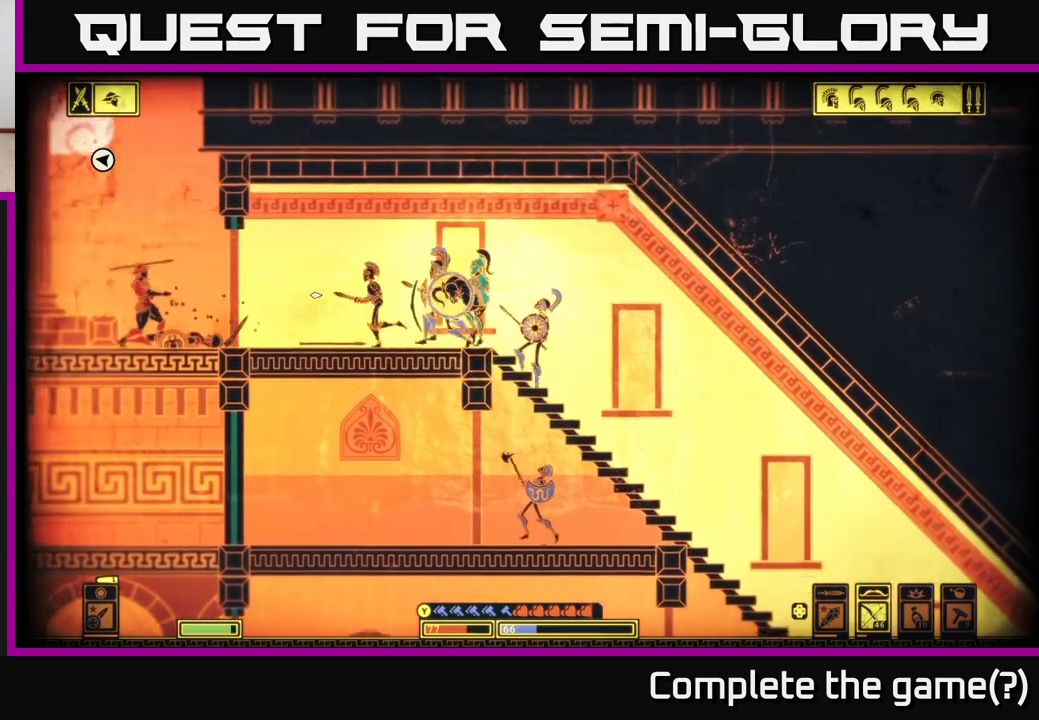
{"buttons": ["R2"], "left_stick": "center", "right_stick": "left", "events": [[117, "R2", "down"], [167, "left_stick", "center"]]}
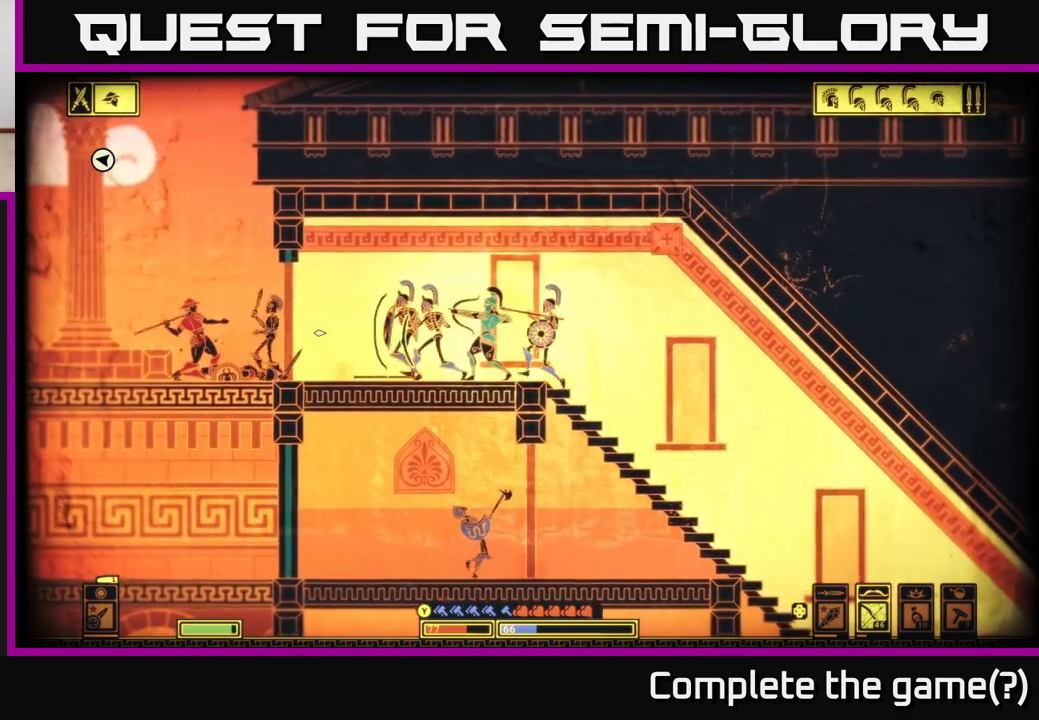
{"buttons": [], "left_stick": "center", "right_stick": "left", "events": [[367, "R2", "up"]]}
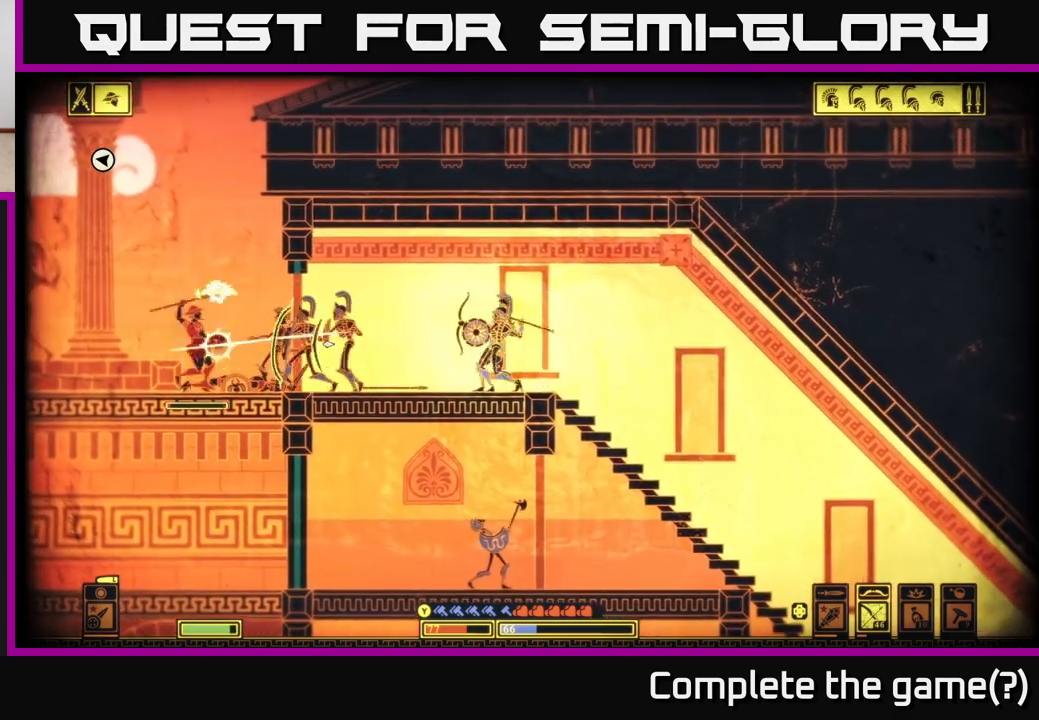
{"buttons": ["X"], "left_stick": "left", "right_stick": "center", "events": [[217, "left_stick", "left"], [300, "right_stick", "center"], [467, "X", "down"]]}
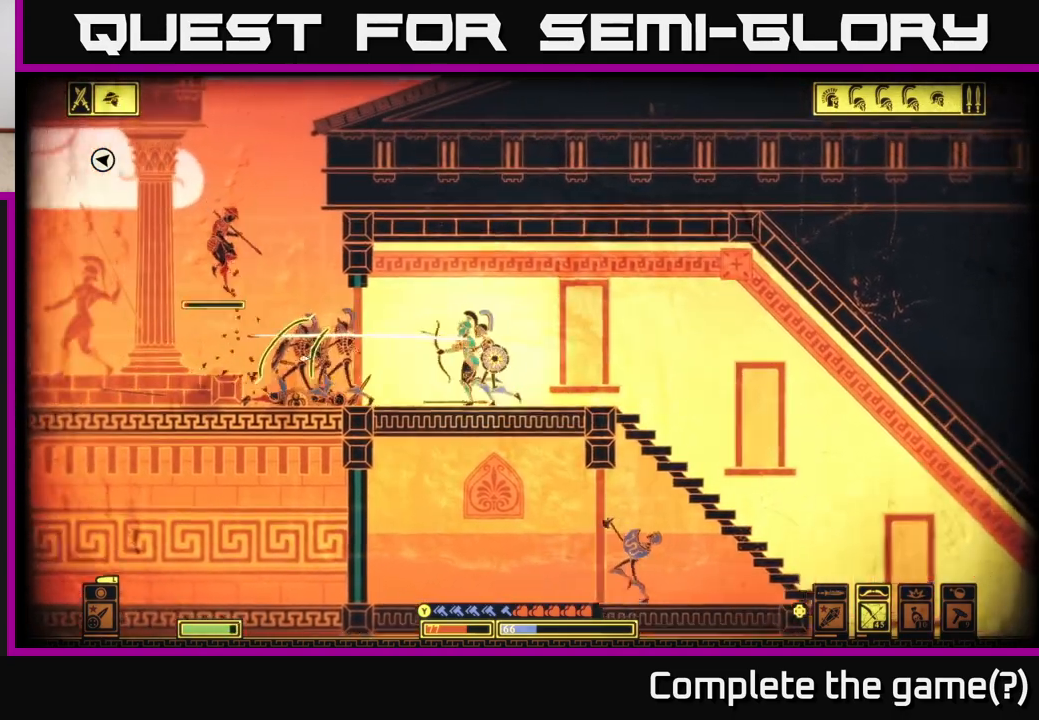
{"buttons": ["R2"], "left_stick": "center", "right_stick": "left", "events": [[67, "left_stick", "center"], [83, "X", "up"], [133, "left_stick", "left"], [167, "X", "down"], [250, "X", "up"], [350, "left_stick", "center"], [433, "right_stick", "left"], [467, "R2", "down"]]}
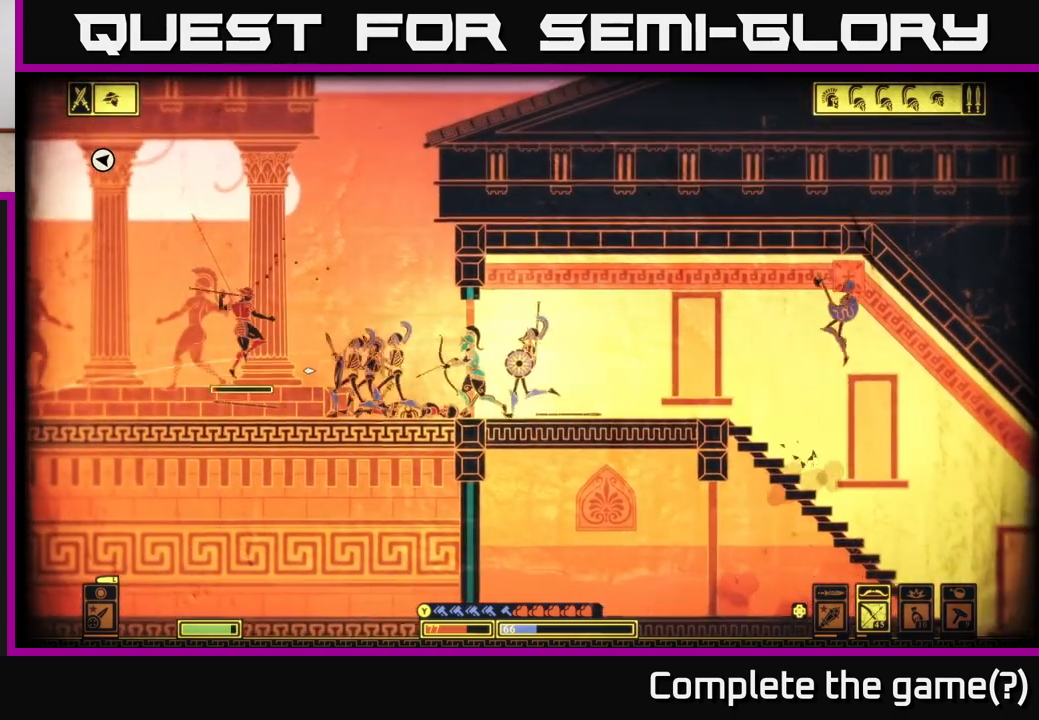
{"buttons": [], "left_stick": "center", "right_stick": "left", "events": [[433, "R2", "up"]]}
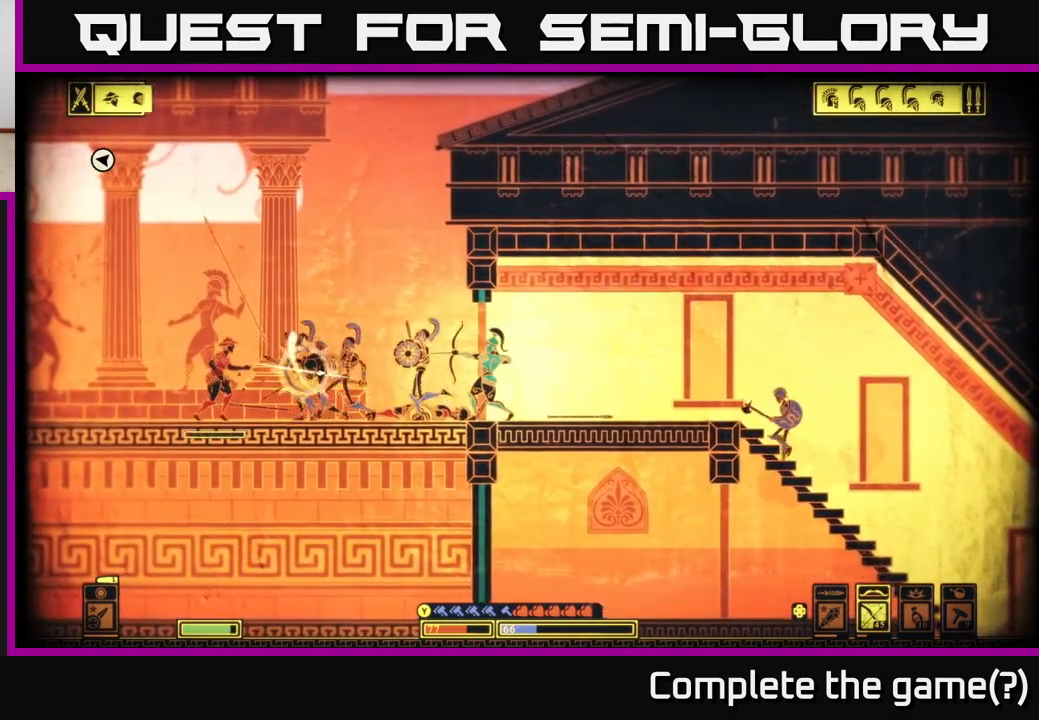
{"buttons": [], "left_stick": "left", "right_stick": "center", "events": [[233, "left_stick", "left"], [417, "right_stick", "center"]]}
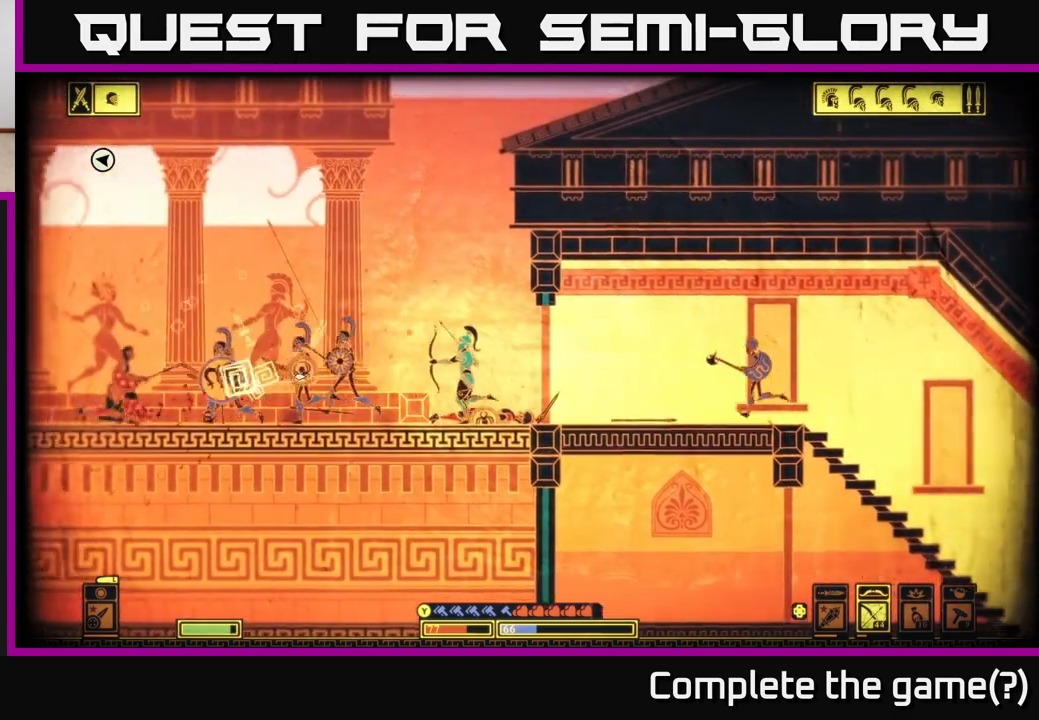
{"buttons": ["R2"], "left_stick": "right", "right_stick": "left", "events": [[383, "left_stick", "center"], [417, "R2", "down"], [417, "right_stick", "left"], [433, "left_stick", "right"]]}
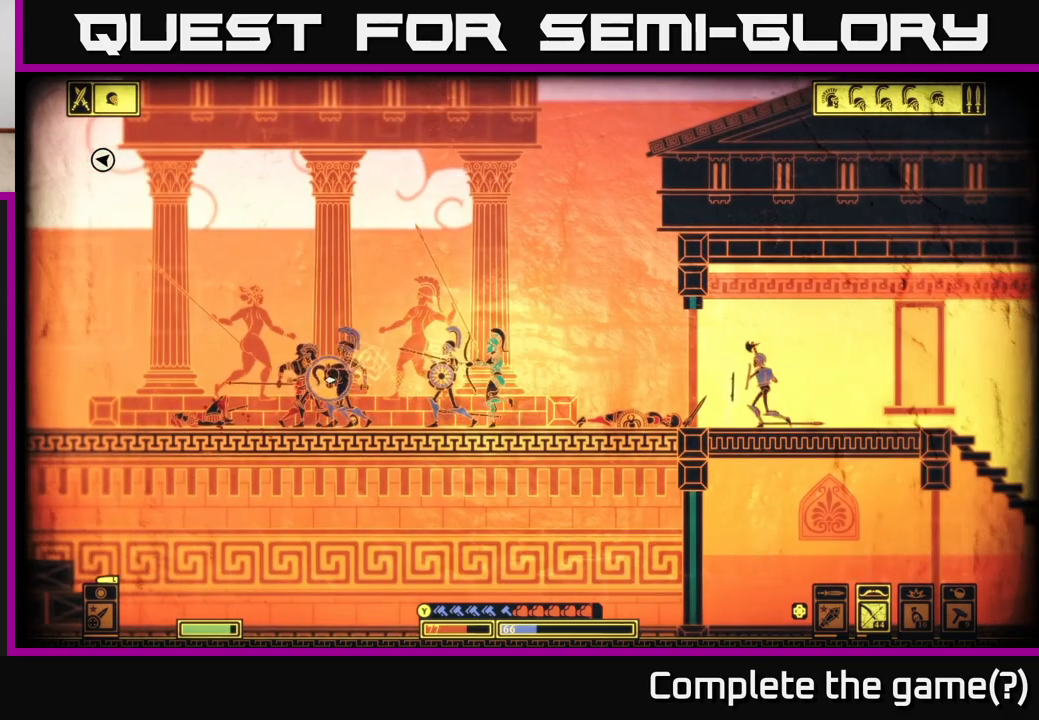
{"buttons": ["R2"], "left_stick": "center", "right_stick": "left", "events": [[400, "left_stick", "center"]]}
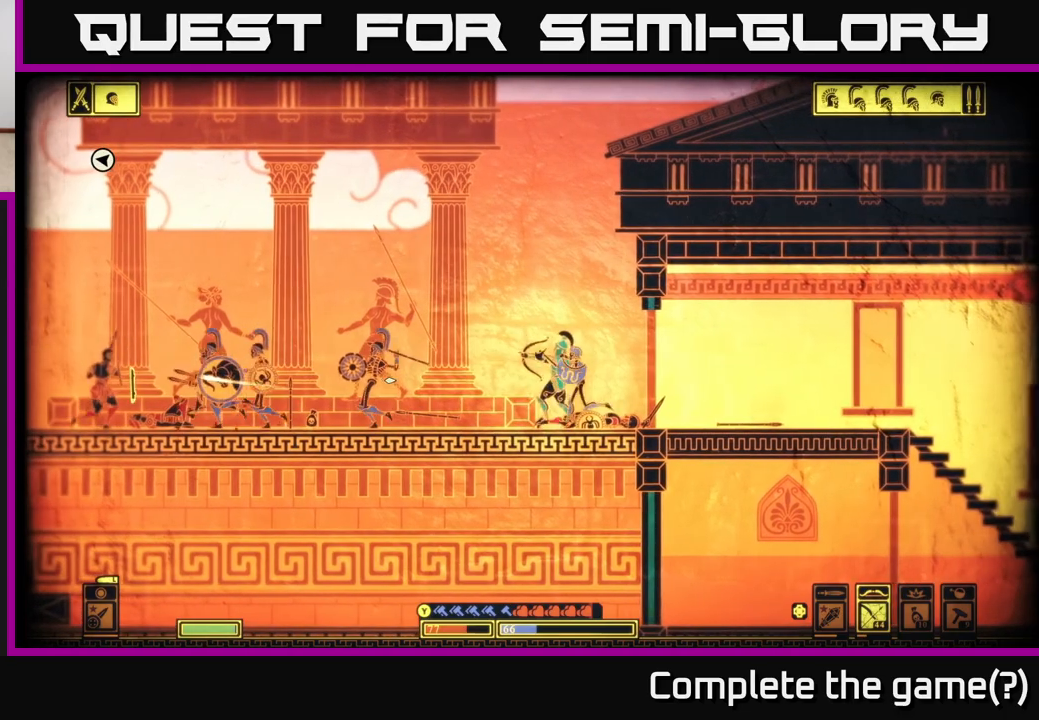
{"buttons": [], "left_stick": "center", "right_stick": "left", "events": [[50, "R2", "up"]]}
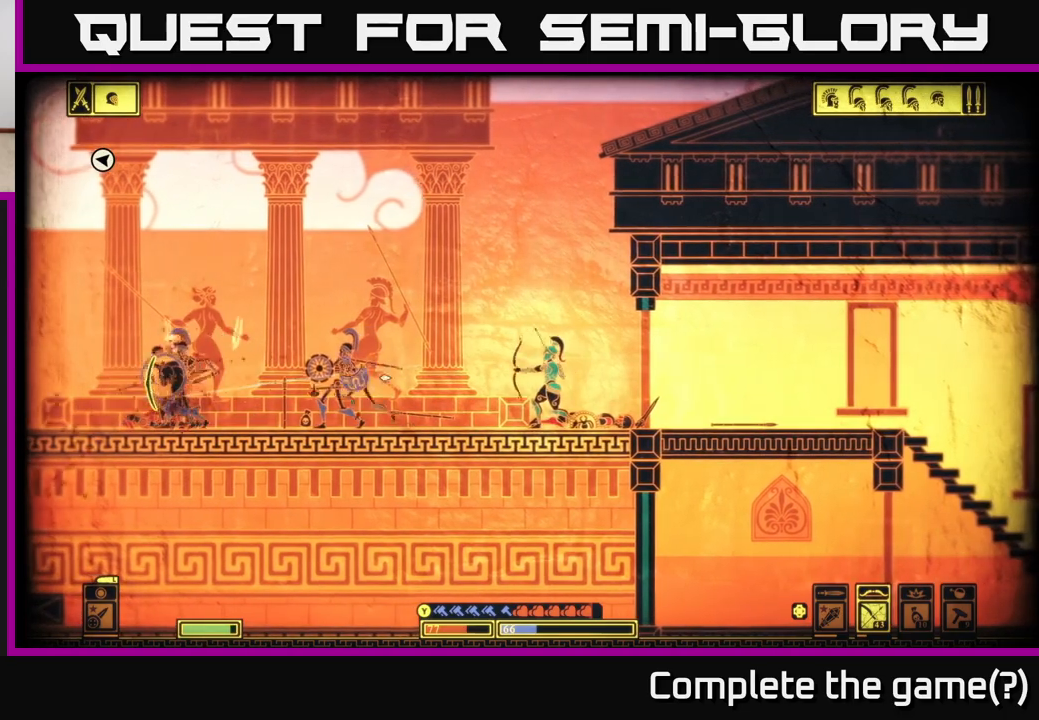
{"buttons": ["R2"], "left_stick": "right", "right_stick": "left", "events": [[17, "left_stick", "left"], [217, "left_stick", "center"], [233, "R2", "down"], [350, "left_stick", "right"]]}